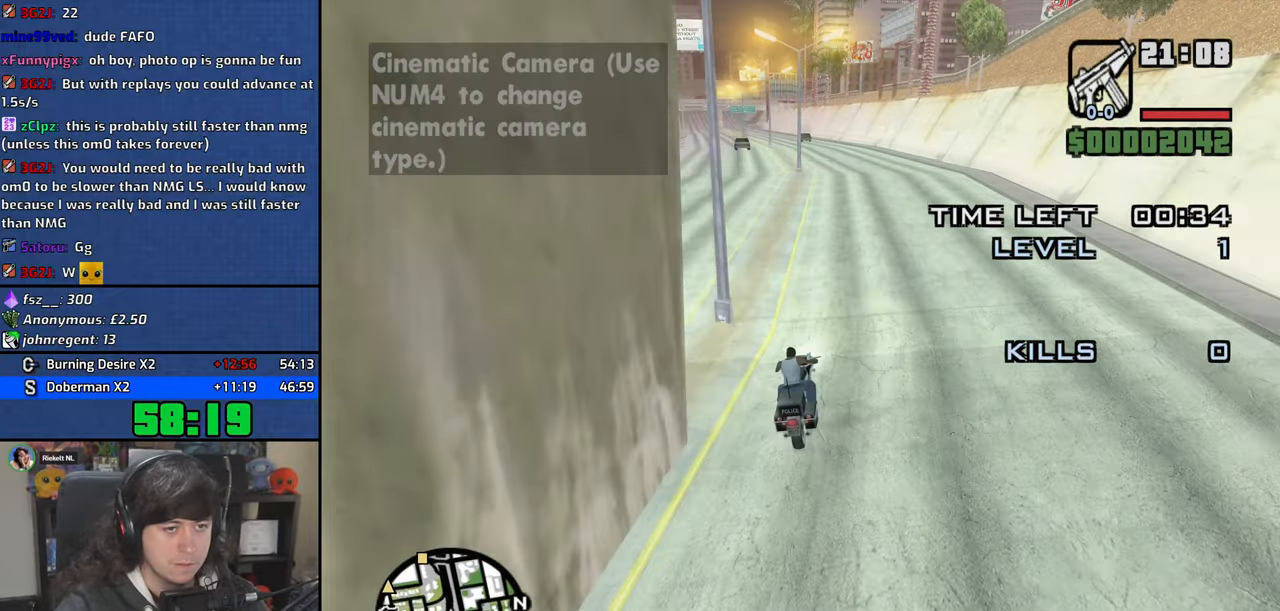
Gameplay with keyboard and mouse; each line is a JSON object with the keys and mouse buttons held at the frame after it. "events" lists presses ("down") and releases ("up") of "1", "2", "3", "4", "5", "6", "8", "a", "alt", "b", "c", "ctrl", "d", "down", "e", "escape", "f", "f1", "f2", "f3", "g", "h", "left", "n", "num2", "q", "r", "right", "s", "shift", "space", "t", "tab", "up", "v", "w", "x", "y", "z", "mouse_left", "mouse_wheel" and "mouse_right" between this image and that frame as [ms after this image, input, new state], when the widget could be followed in between. "mouse_left", "mouse_wheel", "mouse_right" = the "left", "wheel", "right" buttons of the "mouse" list. No other keys are recorded. "wheel" means that the mouse wheel is clicked or scrolled. Mouse movement is not recorded.
{"keys": ["4", "w"], "mouse": [], "events": [[67, "2", "down"], [134, "2", "up"], [234, "2", "down"], [300, "2", "up"], [384, "2", "down"], [450, "2", "up"]]}
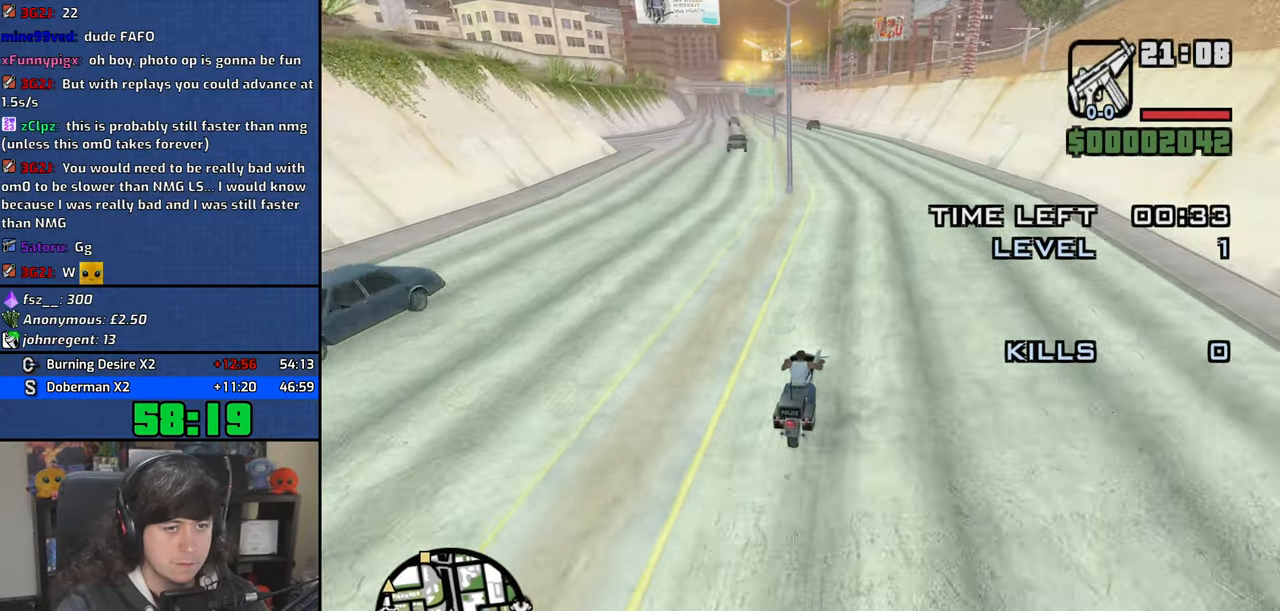
{"keys": ["4", "a", "w"], "mouse": [], "events": [[184, "a", "down"]]}
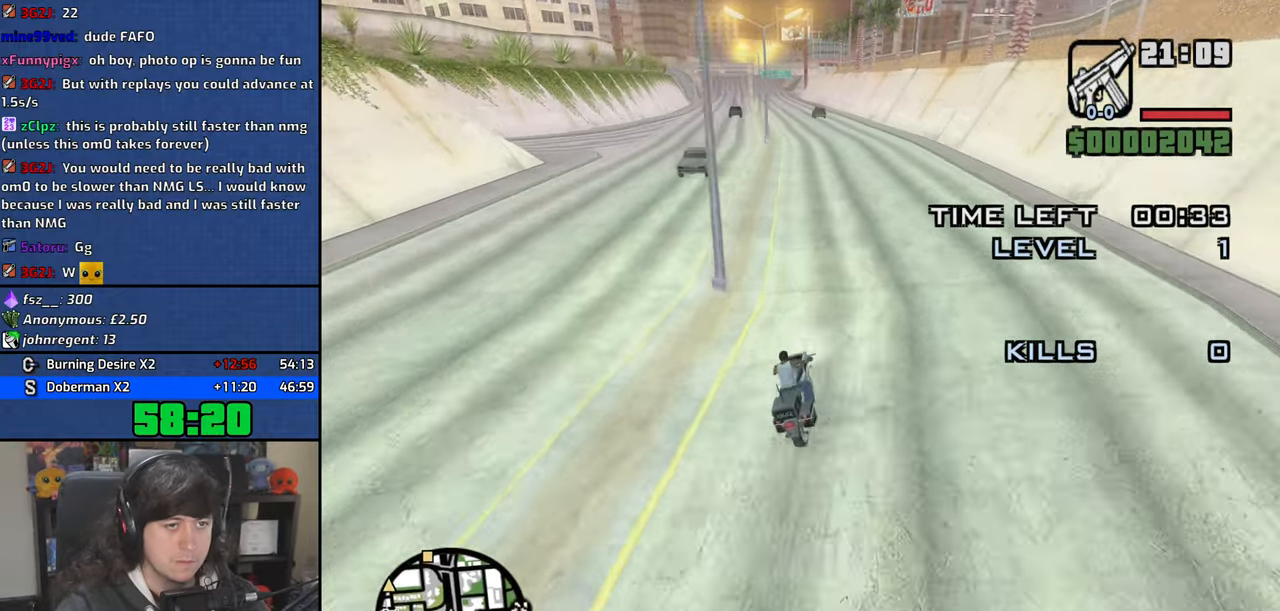
{"keys": ["2", "4", "w"], "mouse": [], "events": [[50, "a", "up"], [184, "2", "down"], [200, "2", "up"], [317, "2", "down"], [367, "2", "up"], [450, "2", "down"]]}
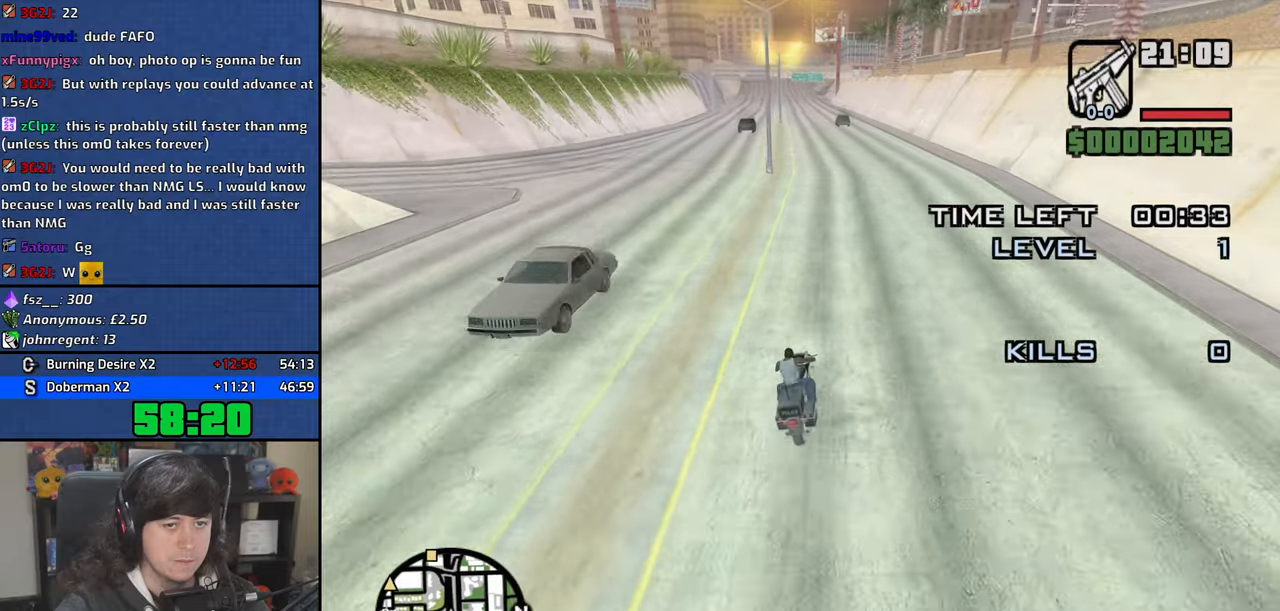
{"keys": ["4", "w"], "mouse": [], "events": [[17, "2", "up"], [100, "2", "down"], [150, "2", "up"], [234, "2", "down"], [317, "2", "up"]]}
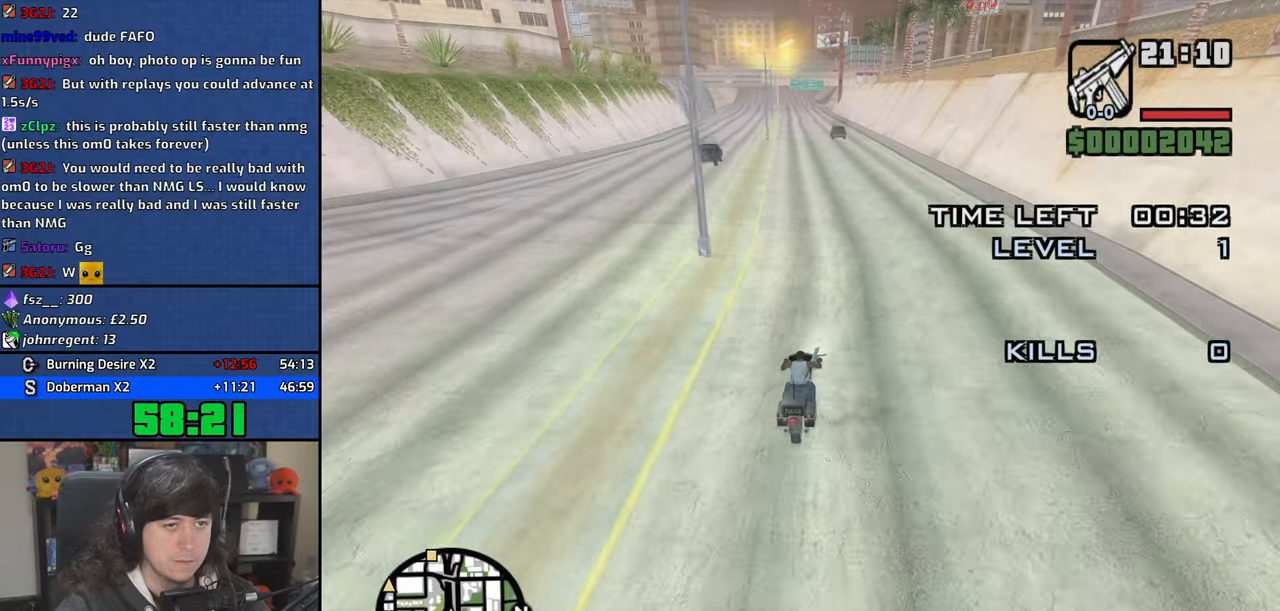
{"keys": ["4", "w"], "mouse": [], "events": [[67, "a", "down"], [284, "a", "up"], [400, "2", "down"], [450, "2", "up"]]}
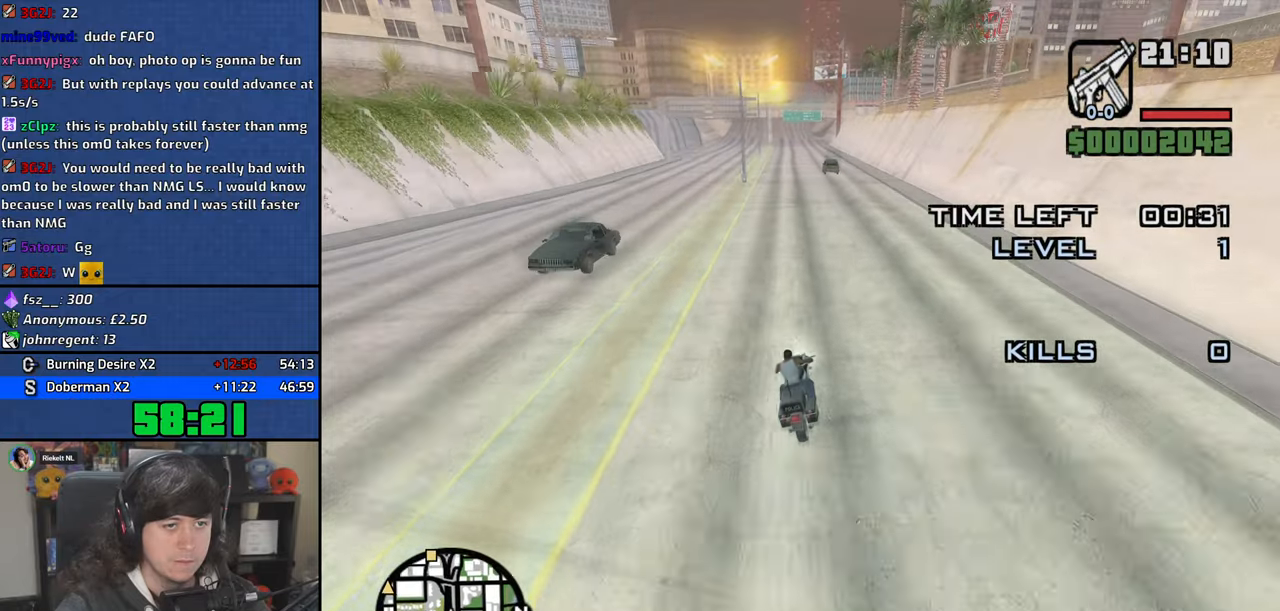
{"keys": ["4", "w"], "mouse": [], "events": [[50, "2", "down"], [100, "2", "up"], [184, "2", "down"], [250, "mouse_wheel", "down"], [267, "2", "up"], [384, "mouse_wheel", "up"]]}
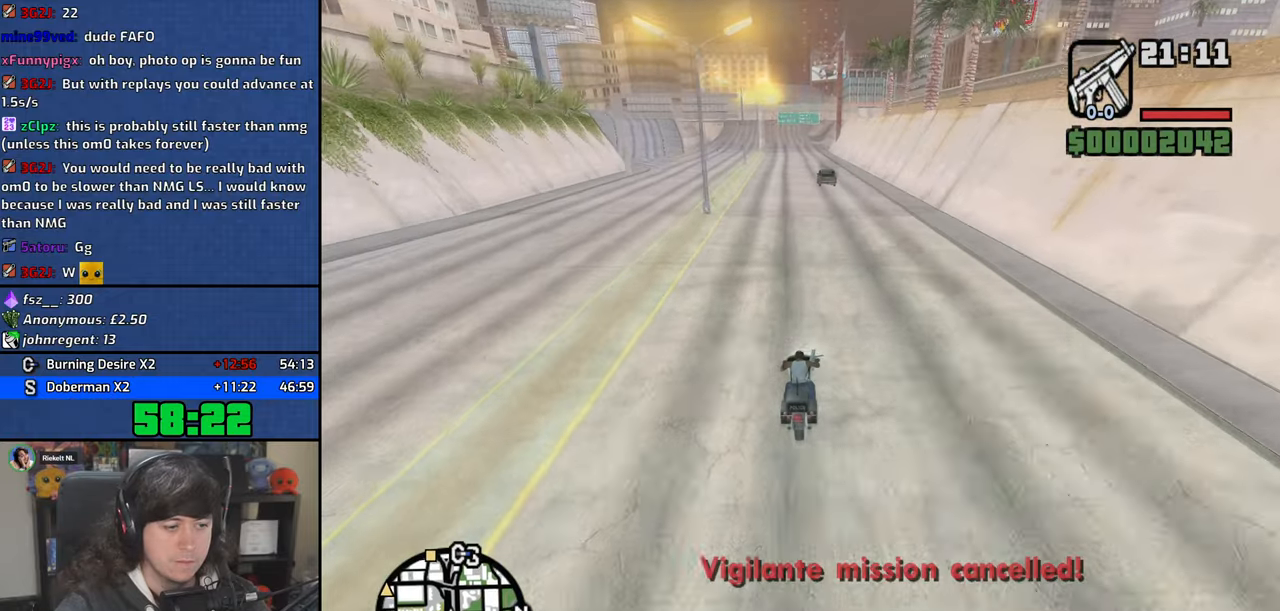
{"keys": ["4", "a", "w"], "mouse": [], "events": [[167, "mouse_wheel", "down"], [184, "2", "down"], [217, "2", "up"], [267, "mouse_wheel", "up"], [500, "a", "down"]]}
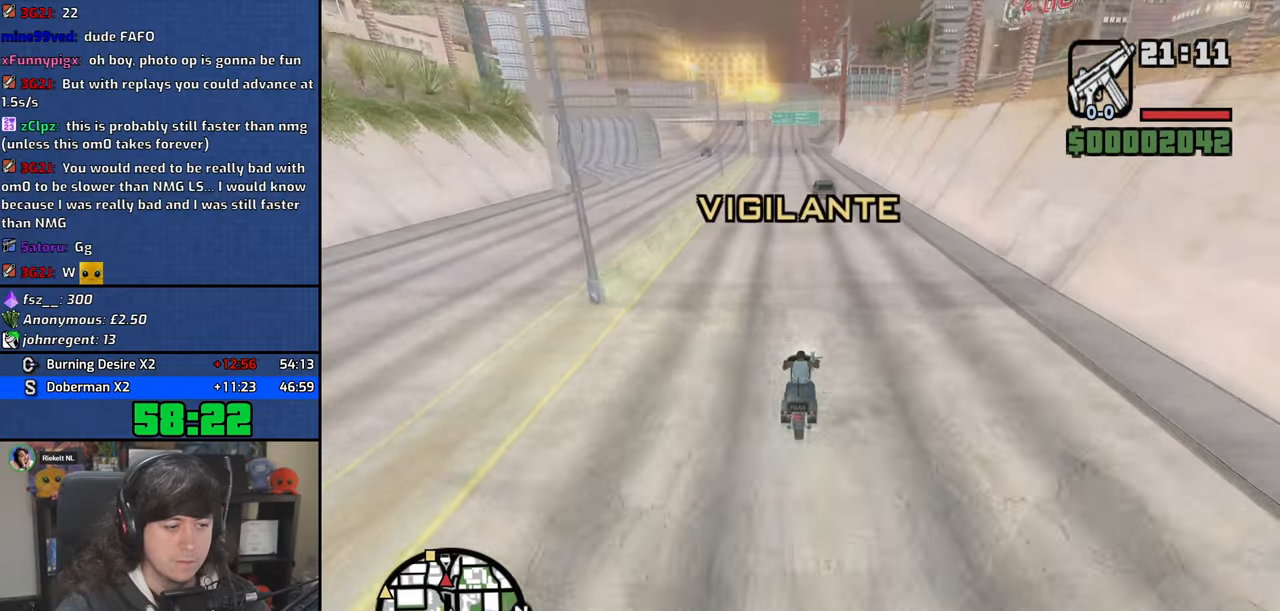
{"keys": ["4", "w"], "mouse": [], "events": [[150, "a", "up"], [250, "2", "down"], [317, "2", "up"], [400, "2", "down"], [467, "2", "up"]]}
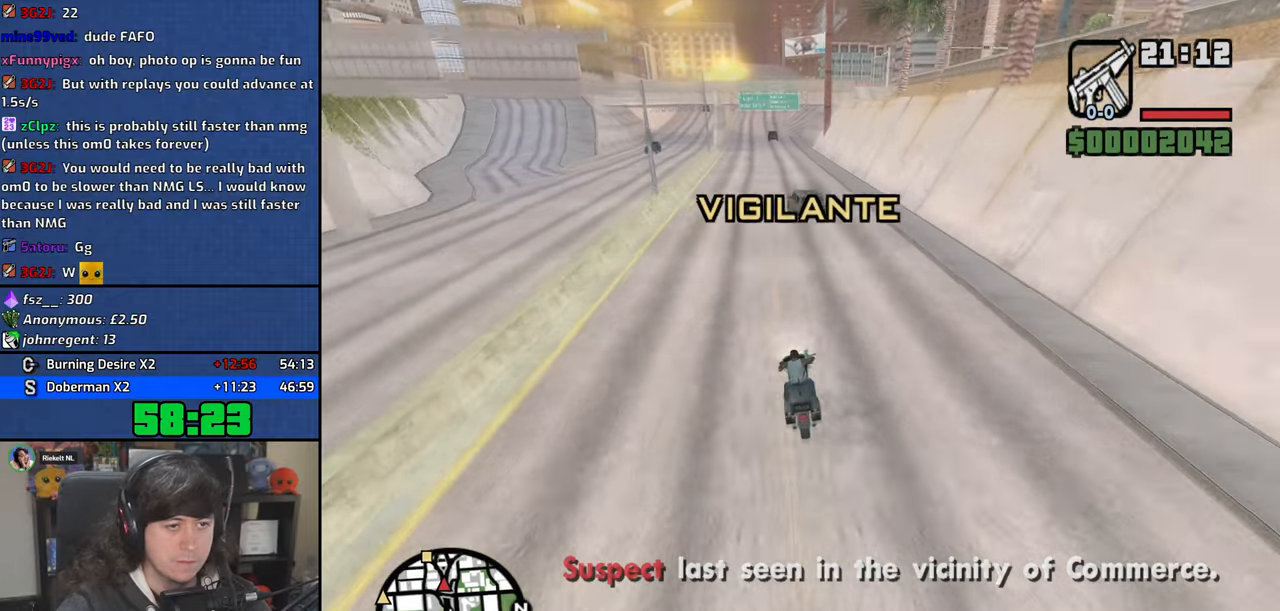
{"keys": ["4", "a", "w"], "mouse": [], "events": [[167, "a", "down"]]}
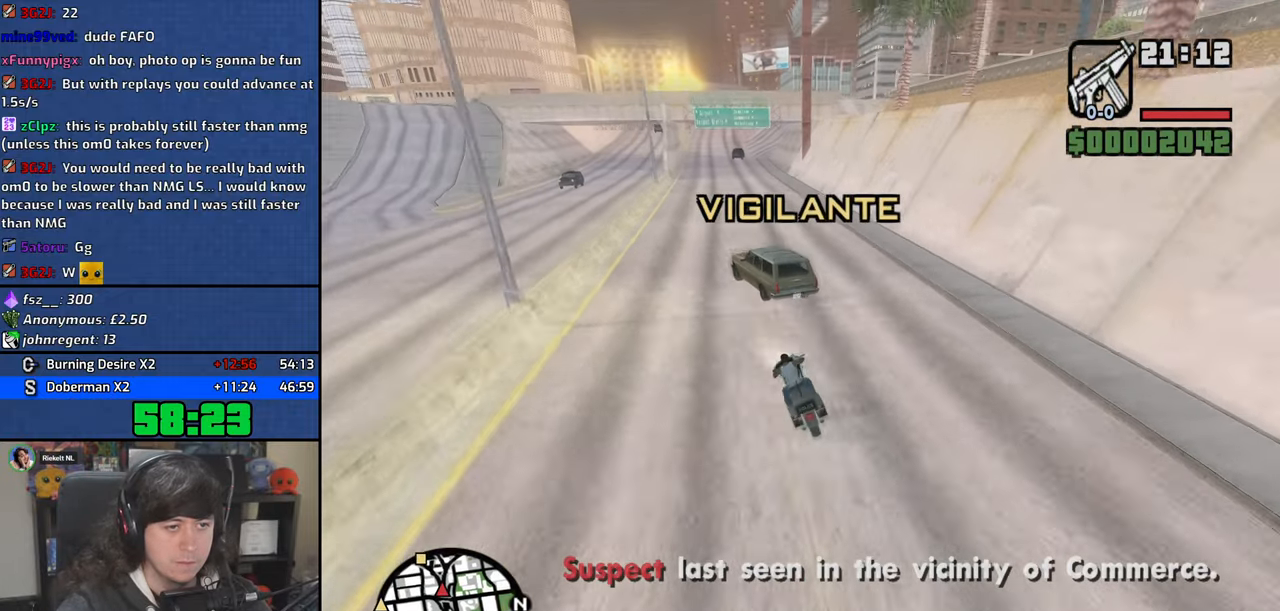
{"keys": ["4", "d"], "mouse": [], "events": [[50, "w", "up"], [300, "a", "up"], [300, "d", "down"]]}
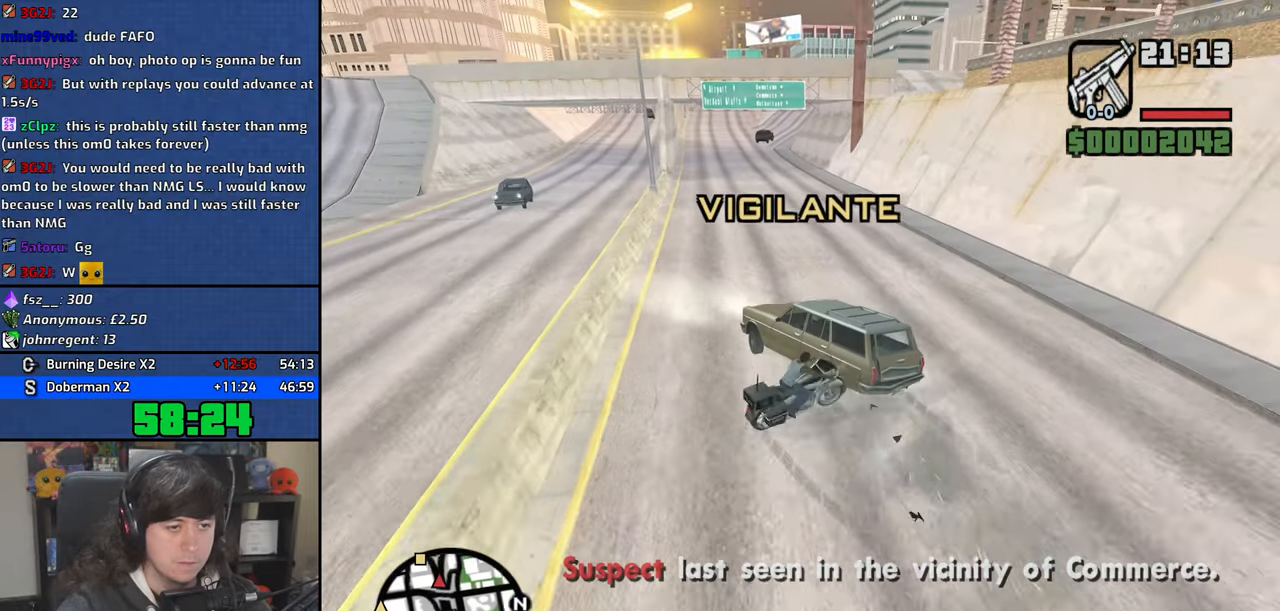
{"keys": ["4"], "mouse": [], "events": [[100, "d", "up"]]}
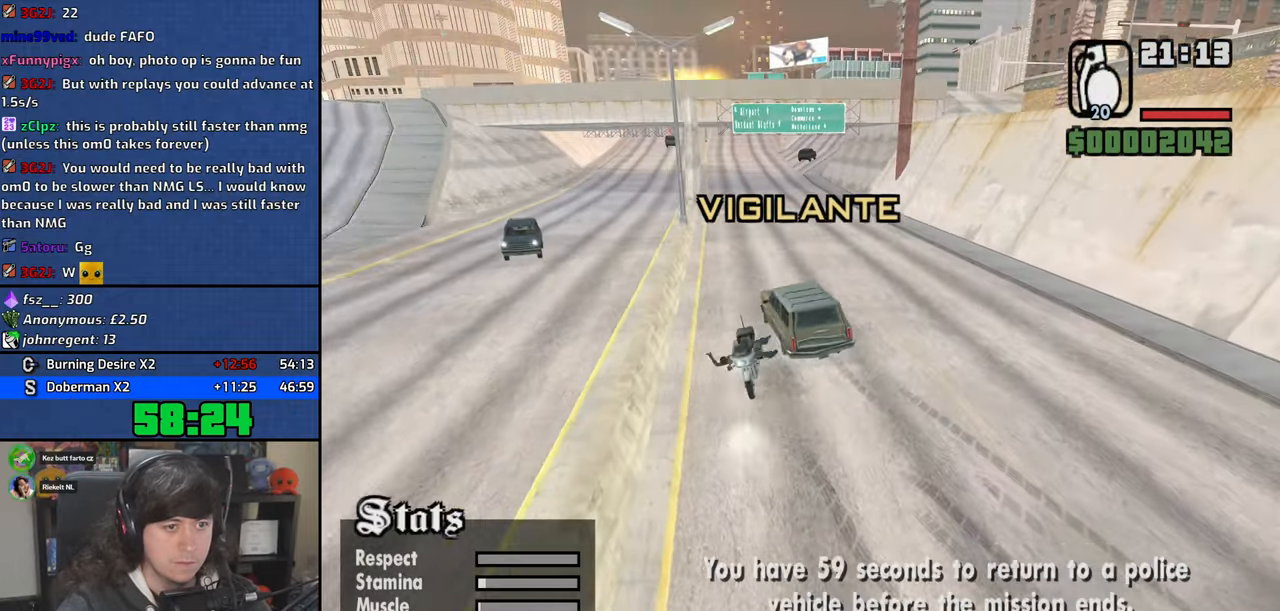
{"keys": ["4"], "mouse": [], "events": []}
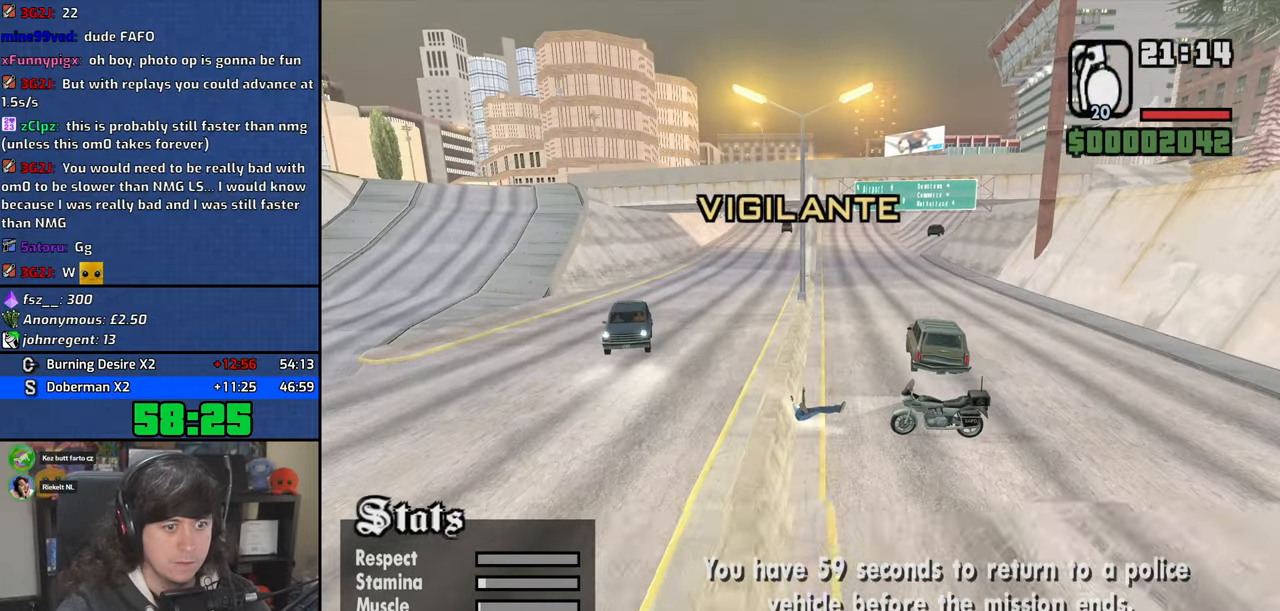
{"keys": ["4", "w"], "mouse": [], "events": [[417, "w", "down"]]}
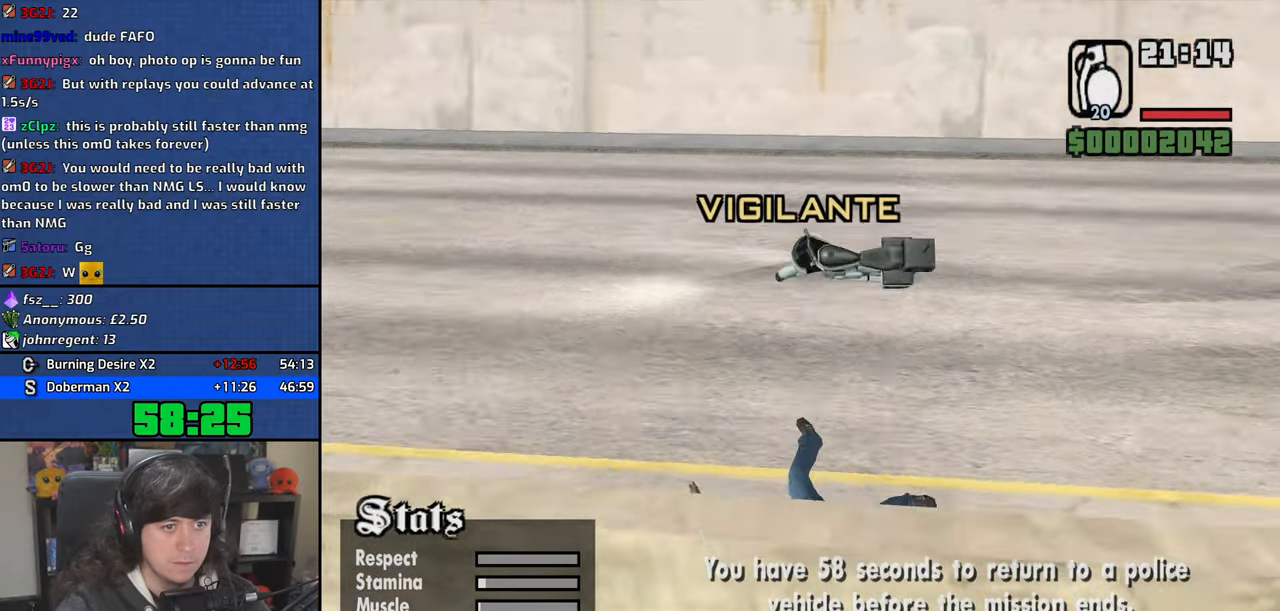
{"keys": ["4", "w"], "mouse": [], "events": []}
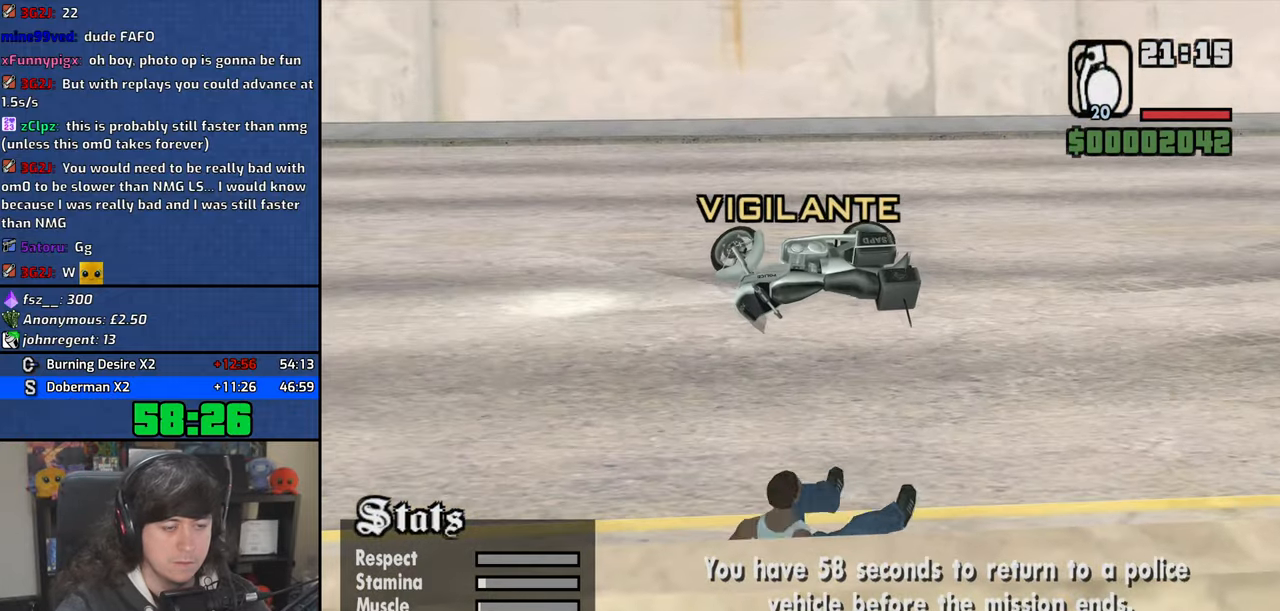
{"keys": ["4", "w"], "mouse": [], "events": [[400, "space", "down"], [450, "space", "up"]]}
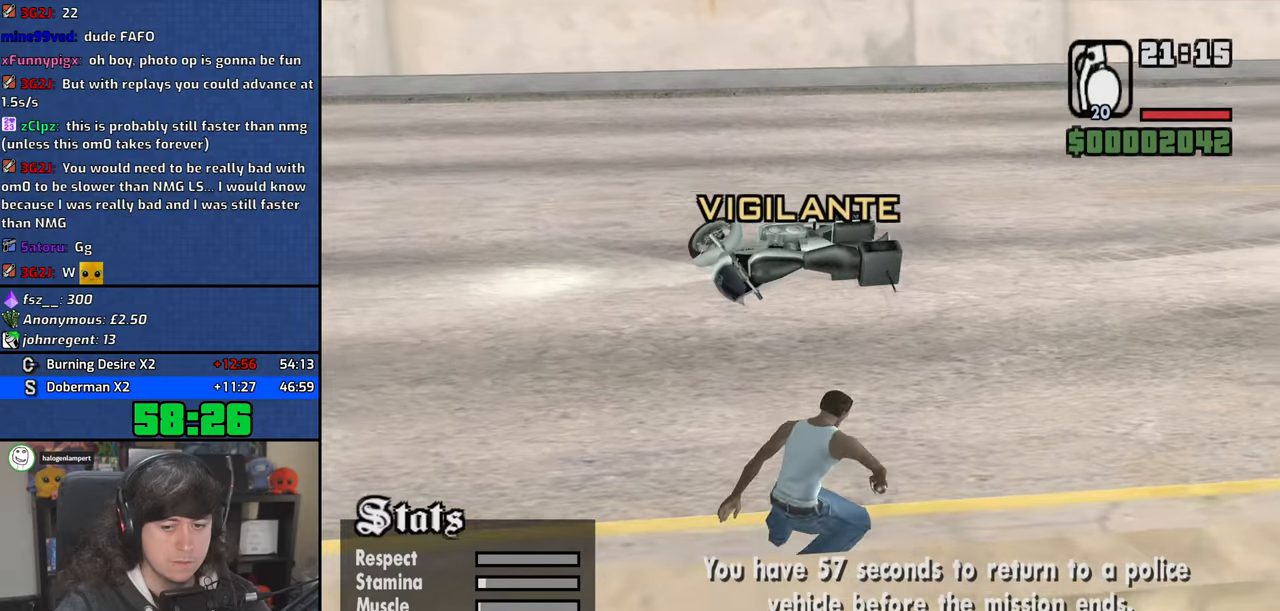
{"keys": ["4", "space", "w"], "mouse": [], "events": [[84, "space", "down"], [167, "space", "up"], [284, "space", "down"], [367, "space", "up"], [484, "space", "down"]]}
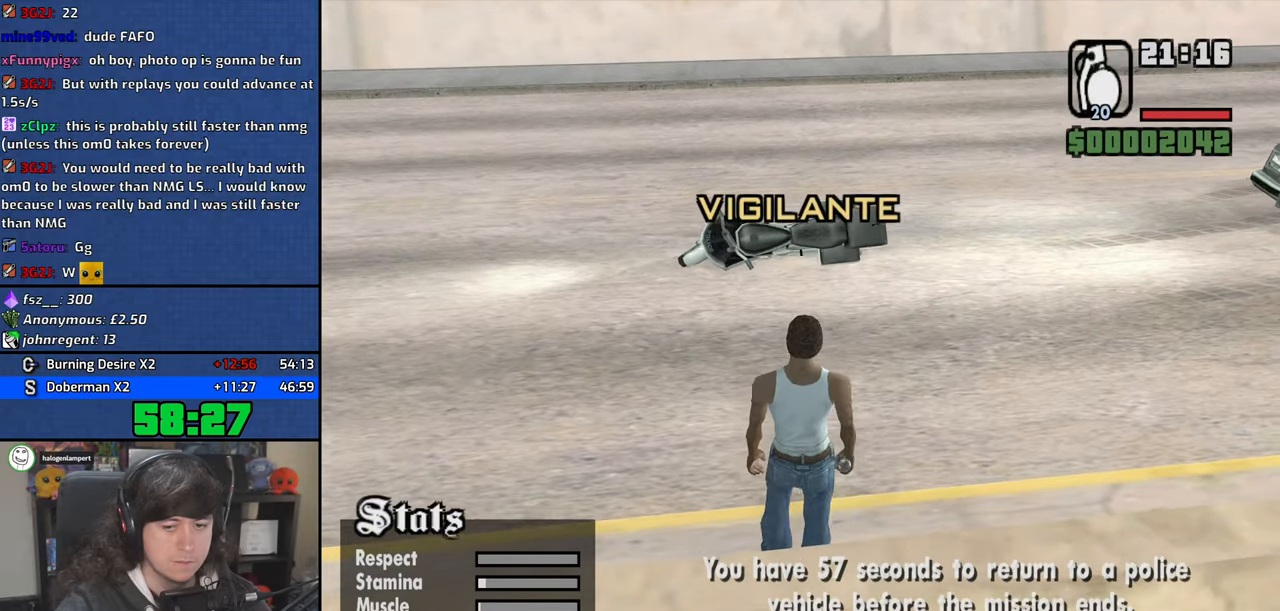
{"keys": ["4"], "mouse": [], "events": [[84, "space", "up"], [217, "space", "down"], [384, "f", "down"], [434, "space", "up"], [467, "w", "up"], [500, "f", "up"]]}
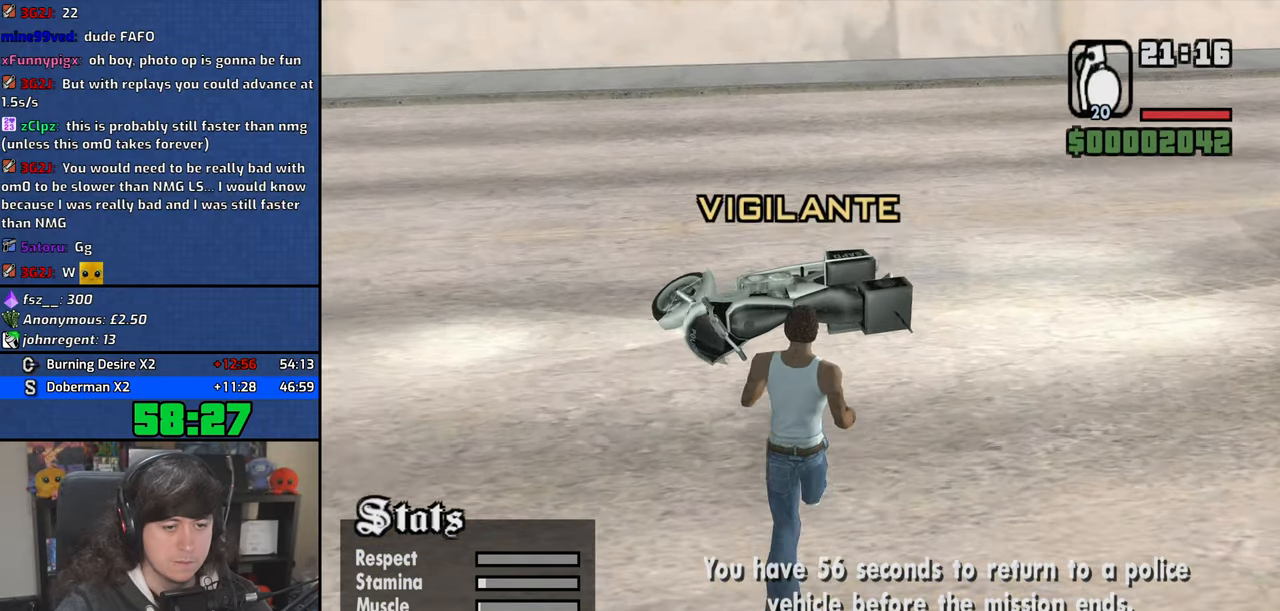
{"keys": ["4"], "mouse": [], "events": [[84, "f", "down"], [167, "f", "up"], [234, "f", "down"], [317, "f", "up"]]}
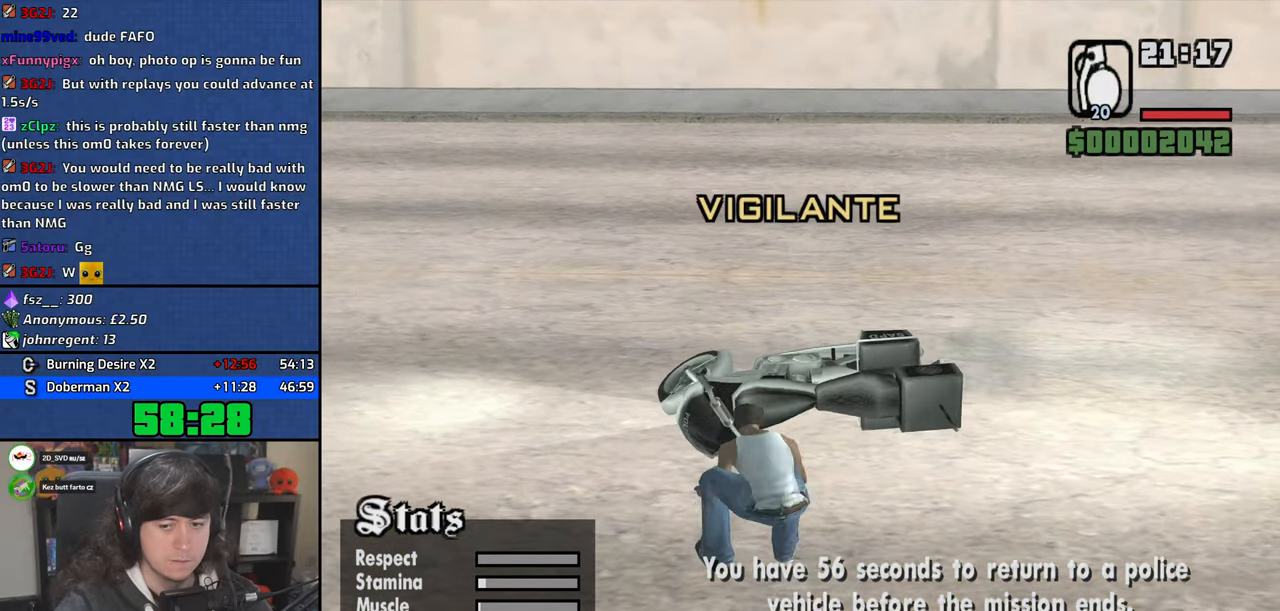
{"keys": ["4"], "mouse": ["wheel"], "events": [[417, "mouse_wheel", "down"]]}
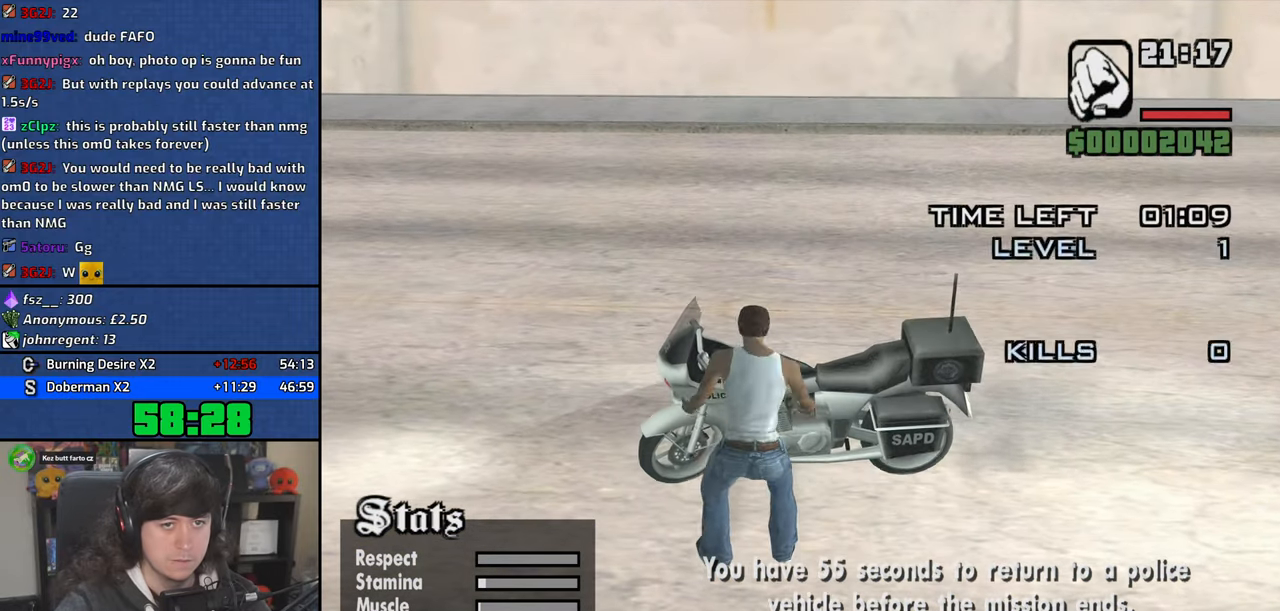
{"keys": ["4", "w"], "mouse": [], "events": [[67, "mouse_wheel", "up"], [467, "w", "down"]]}
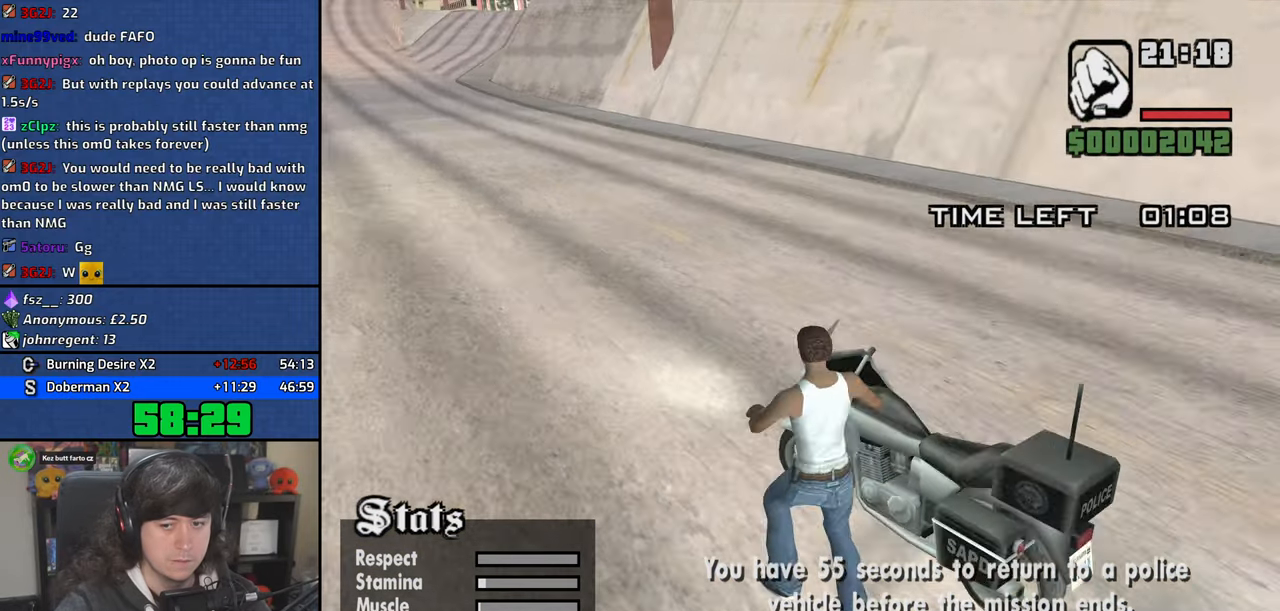
{"keys": ["2", "4", "w"], "mouse": [], "events": [[317, "2", "down"], [367, "2", "up"], [484, "2", "down"]]}
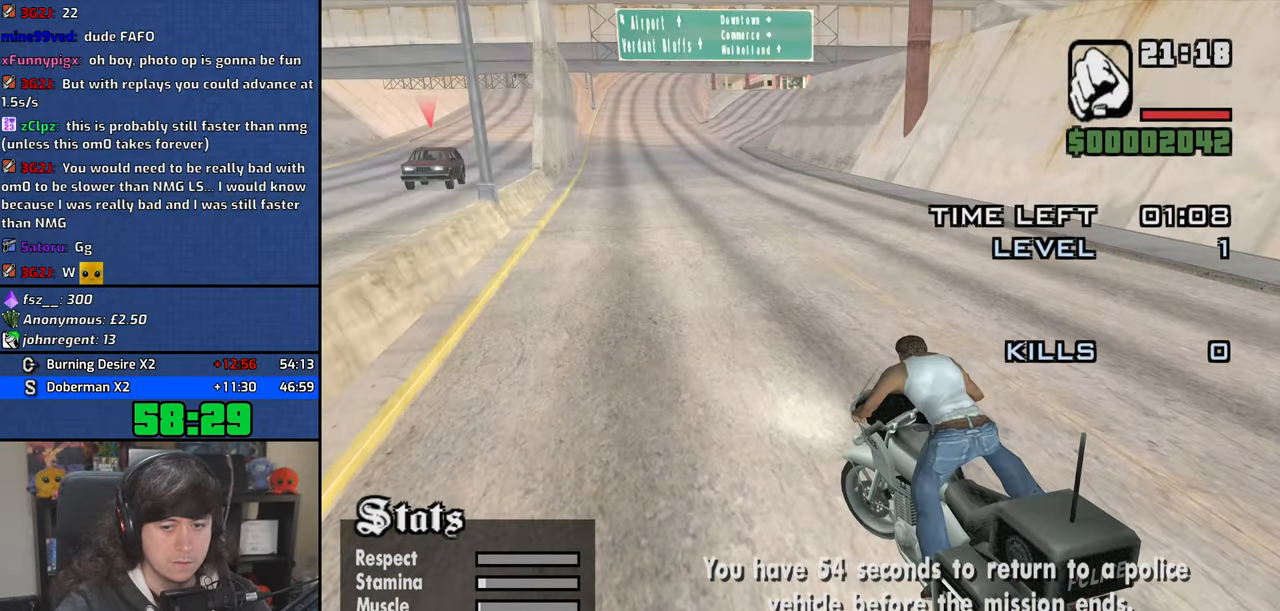
{"keys": ["4", "d", "w"], "mouse": [], "events": [[17, "2", "up"], [117, "2", "down"], [184, "2", "up"], [267, "2", "down"], [334, "2", "up"], [434, "2", "down"], [450, "d", "down"], [500, "2", "up"]]}
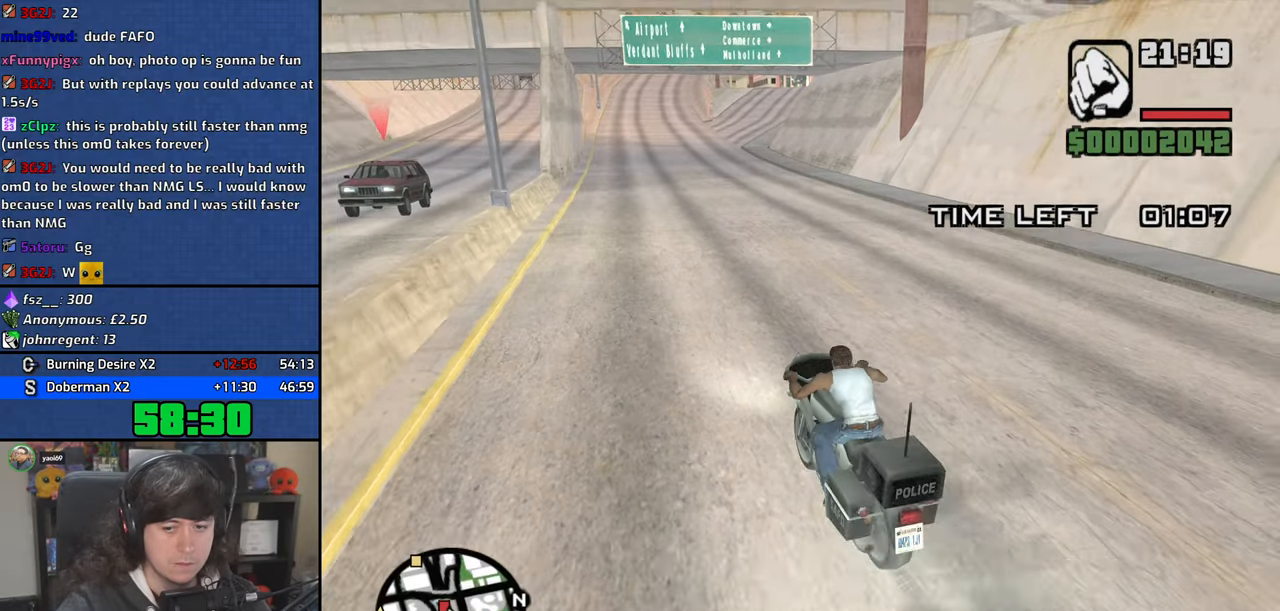
{"keys": ["4", "w"], "mouse": [], "events": [[34, "d", "up"], [117, "2", "down"], [200, "2", "up"], [217, "d", "down"], [300, "d", "up"], [350, "2", "down"], [400, "2", "up"]]}
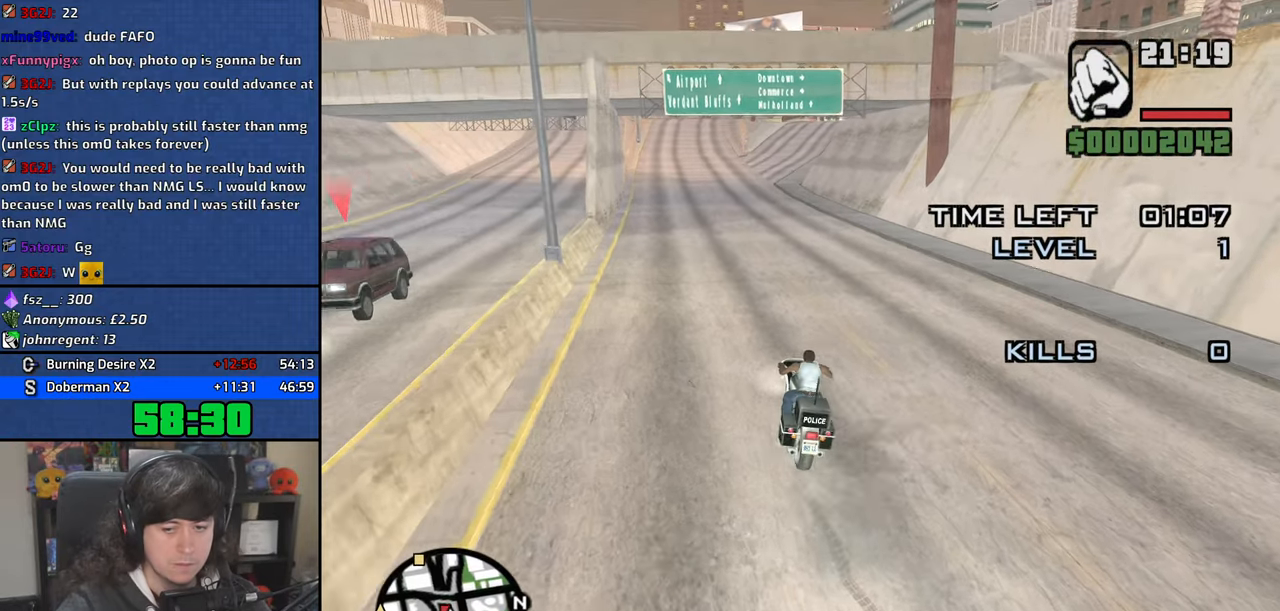
{"keys": ["4", "w"], "mouse": [], "events": [[17, "2", "down"], [50, "d", "down"], [67, "d", "up"], [84, "2", "up"], [200, "2", "down"], [267, "2", "up"], [350, "d", "down"], [367, "2", "down"], [417, "2", "up"], [434, "d", "up"]]}
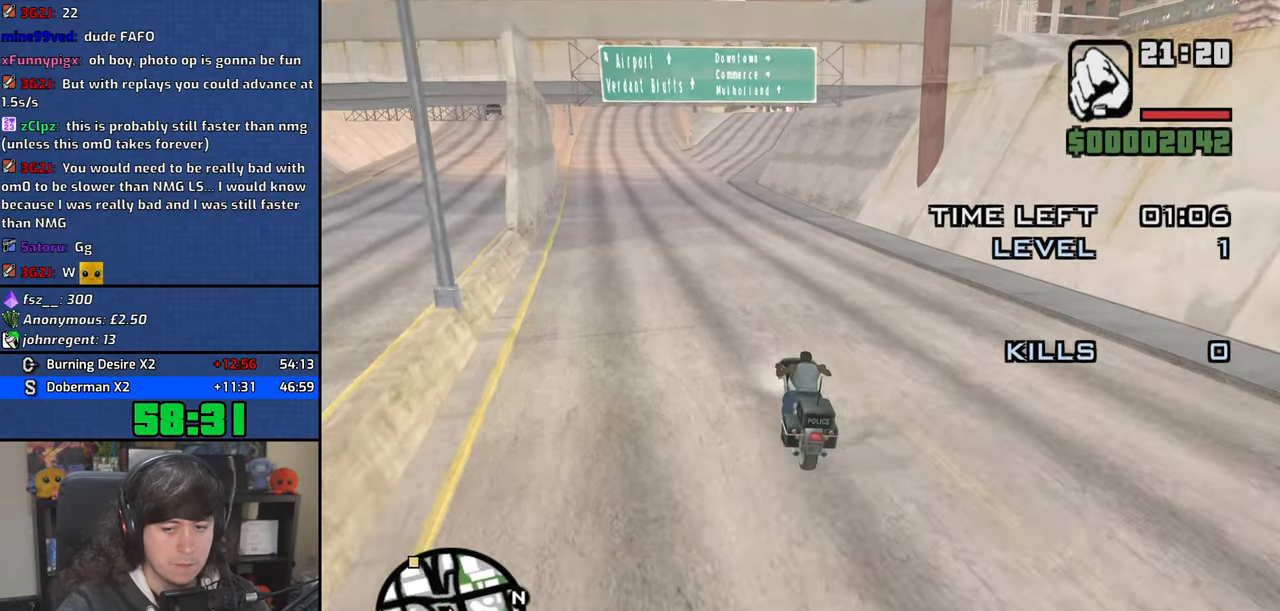
{"keys": ["2", "4", "w"], "mouse": [], "events": [[34, "2", "down"], [117, "2", "up"], [200, "2", "down"], [267, "2", "up"], [350, "2", "down"], [417, "2", "up"], [500, "2", "down"]]}
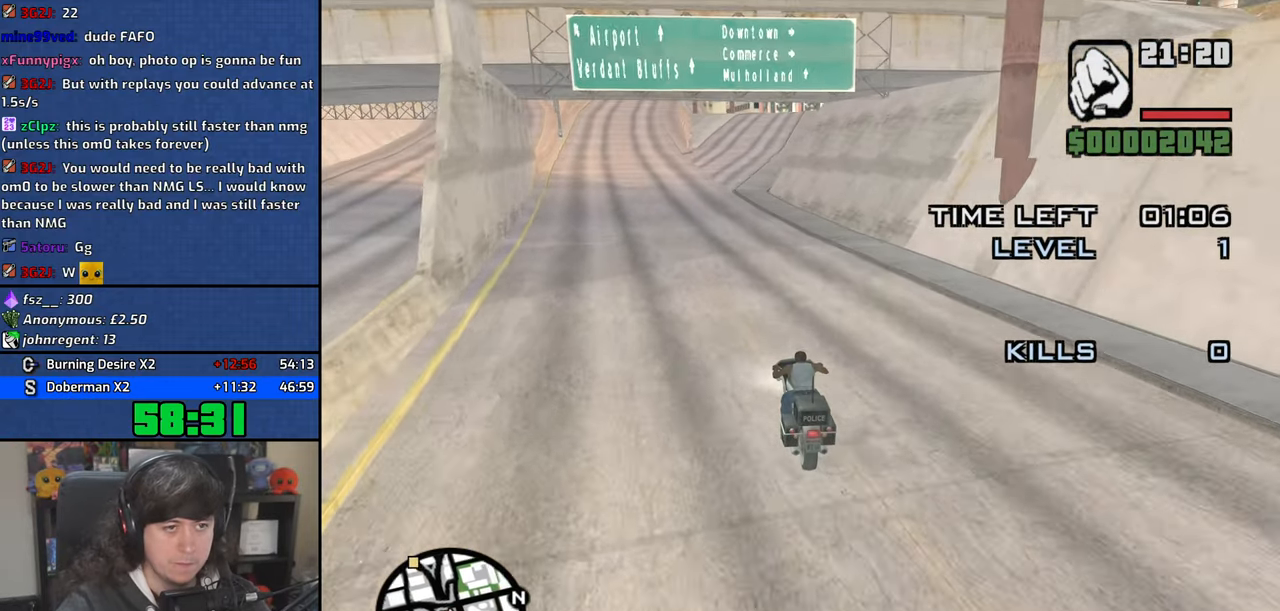
{"keys": ["2", "4", "w"], "mouse": [], "events": [[84, "2", "up"], [150, "2", "down"], [234, "2", "up"], [300, "2", "down"], [367, "2", "up"], [450, "2", "down"]]}
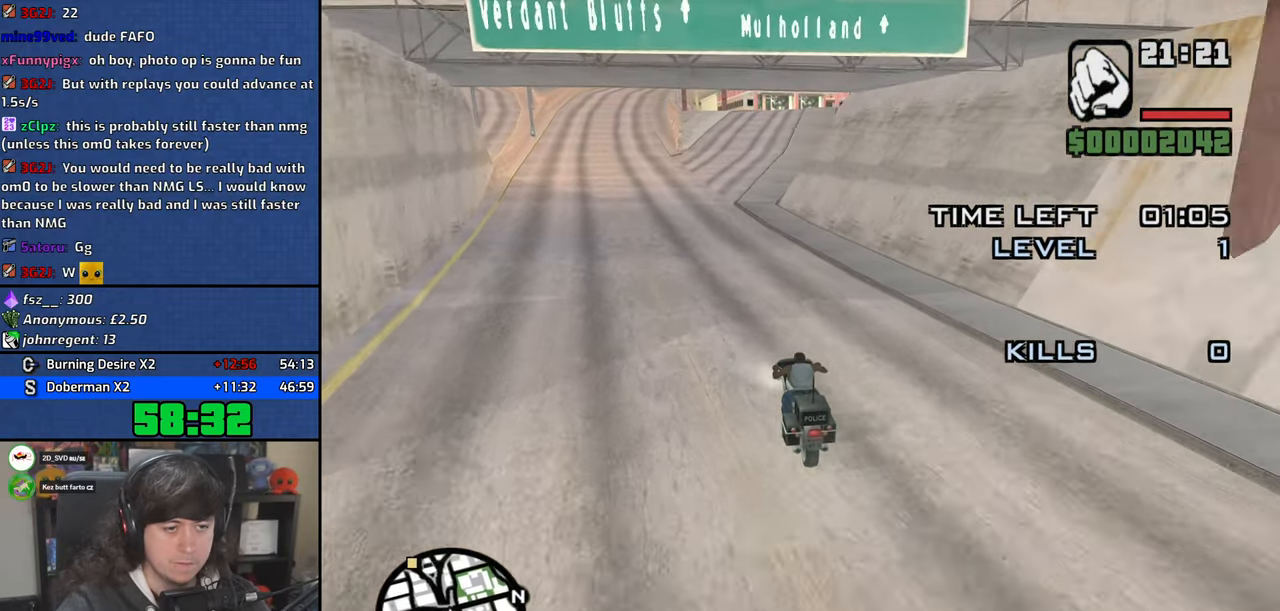
{"keys": ["4", "w"], "mouse": [], "events": [[17, "2", "up"], [100, "2", "down"], [150, "2", "up"], [250, "2", "down"], [317, "2", "up"], [417, "2", "down"], [484, "2", "up"]]}
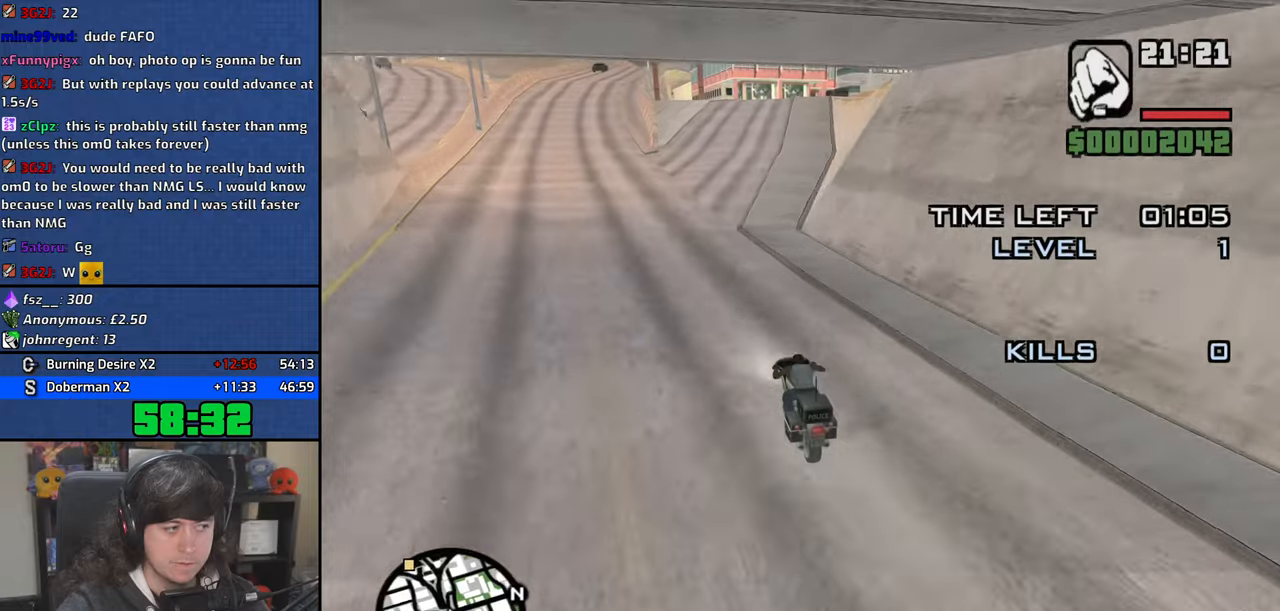
{"keys": ["2", "4", "d", "w"], "mouse": [], "events": [[67, "2", "down"], [250, "d", "down"], [334, "2", "up"], [484, "2", "down"]]}
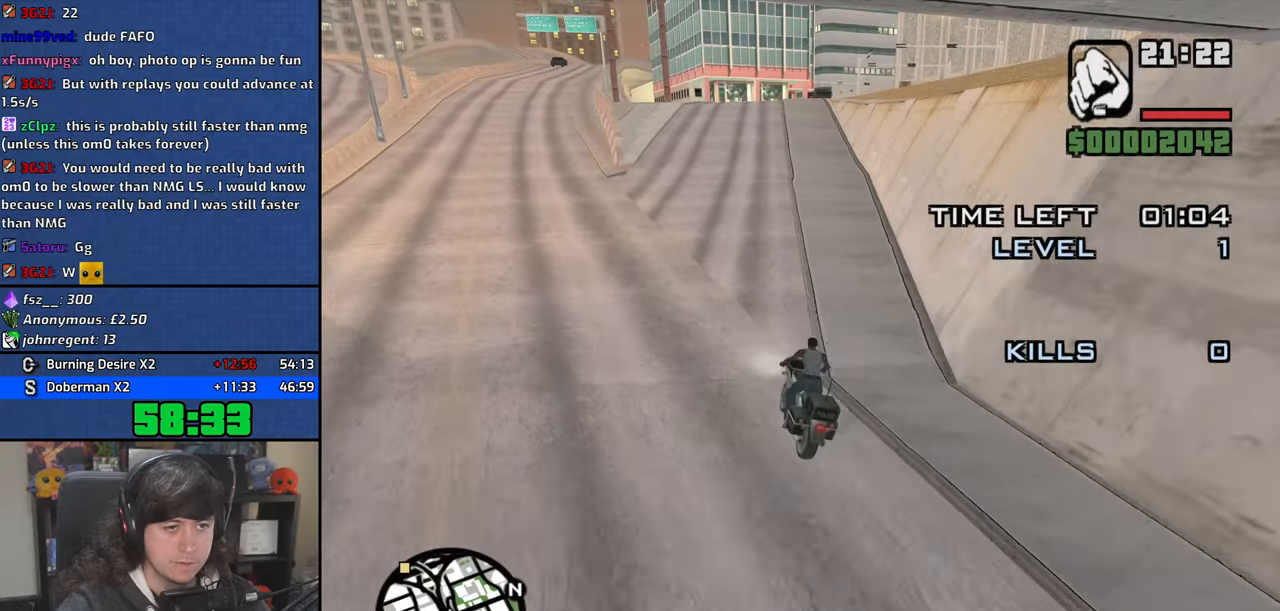
{"keys": ["4", "d", "w"], "mouse": [], "events": [[50, "2", "up"], [167, "2", "down"], [234, "2", "up"], [234, "d", "up"], [334, "2", "down"], [334, "d", "down"], [434, "2", "up"]]}
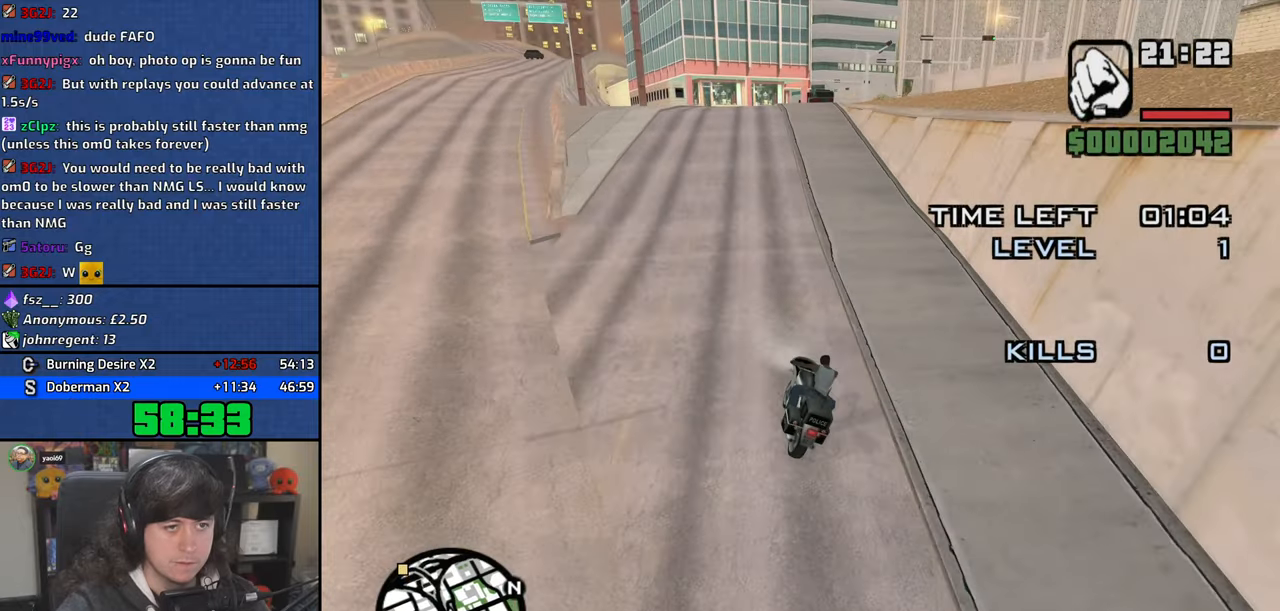
{"keys": ["4", "w"], "mouse": [], "events": [[34, "2", "down"], [134, "2", "up"], [234, "2", "down"], [267, "d", "up"], [300, "2", "up"]]}
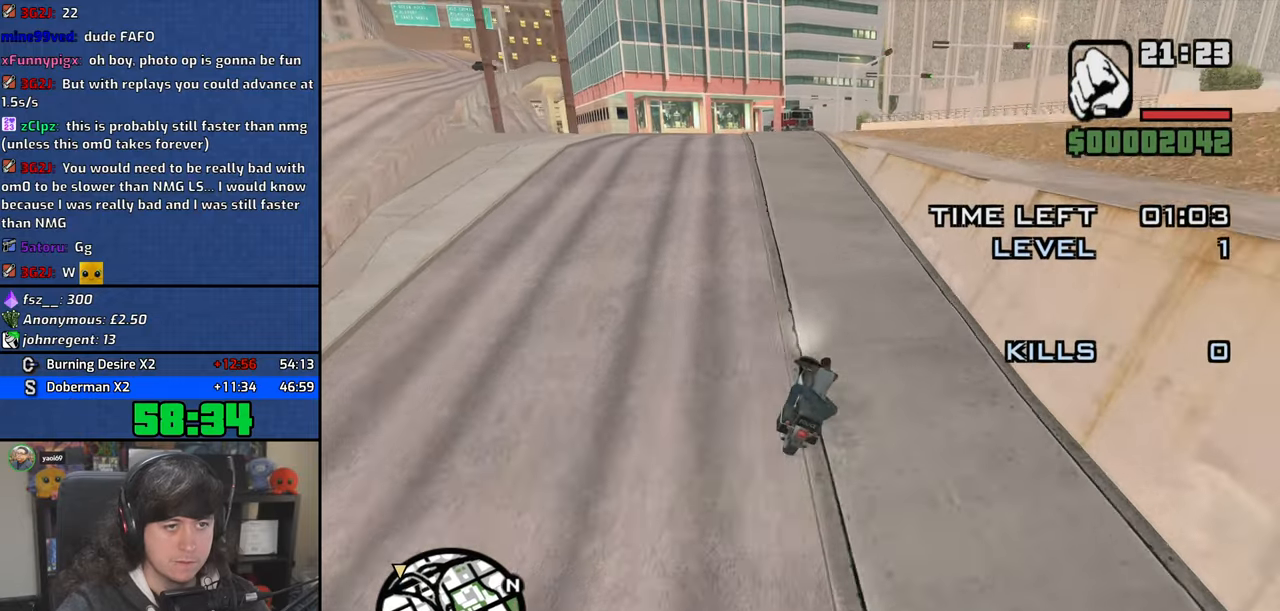
{"keys": ["4", "d", "w"], "mouse": [], "events": [[434, "d", "down"]]}